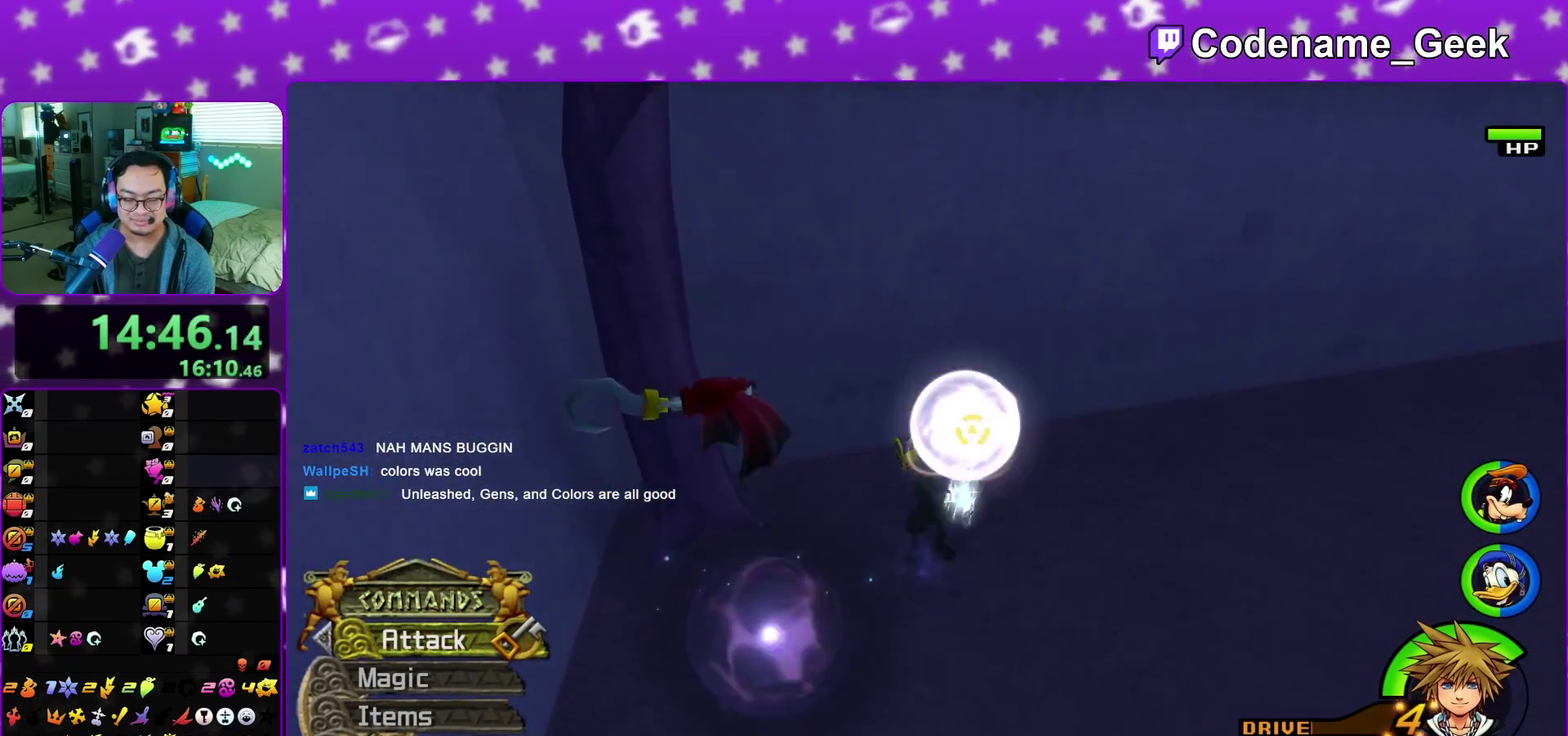
Gameplay with a controller (Nintendo layout); each line is a JSON object with the inputs held at the frame after it (dt_ms = milliseconds from this image to that frame). "events" lists button and stick changes between this image and that frame as [ms after this image, input, new state], when the widget could be followed in between. This overlay highlights the sticks when they move; stick clicks (L3 R3) are not distinguishable. Not read: L3 R3 START.
{"dt_ms": 300, "buttons": ["X"], "left_stick": "up", "right_stick": "right", "events": [[83, "left_stick", "up-right"], [167, "left_stick", "up"], [267, "X", "down"]]}
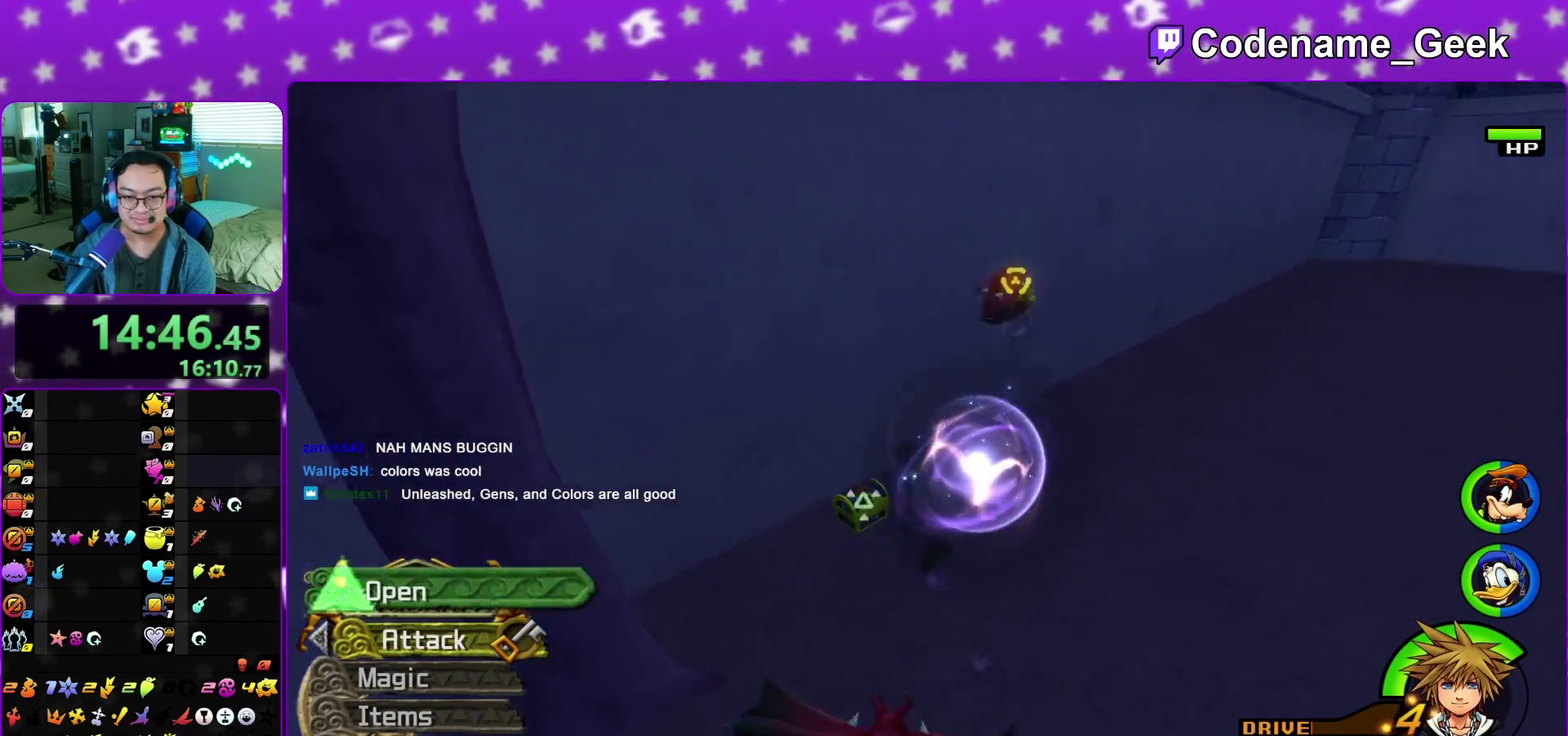
{"dt_ms": 600, "buttons": ["Y"], "left_stick": "up", "right_stick": "left", "events": [[17, "left_stick", "up-right"], [67, "X", "up"], [150, "X", "down"], [250, "X", "up"], [250, "left_stick", "center"], [317, "X", "down"], [383, "right_stick", "center"], [417, "X", "up"], [417, "Y", "down"], [417, "left_stick", "up"], [567, "right_stick", "left"]]}
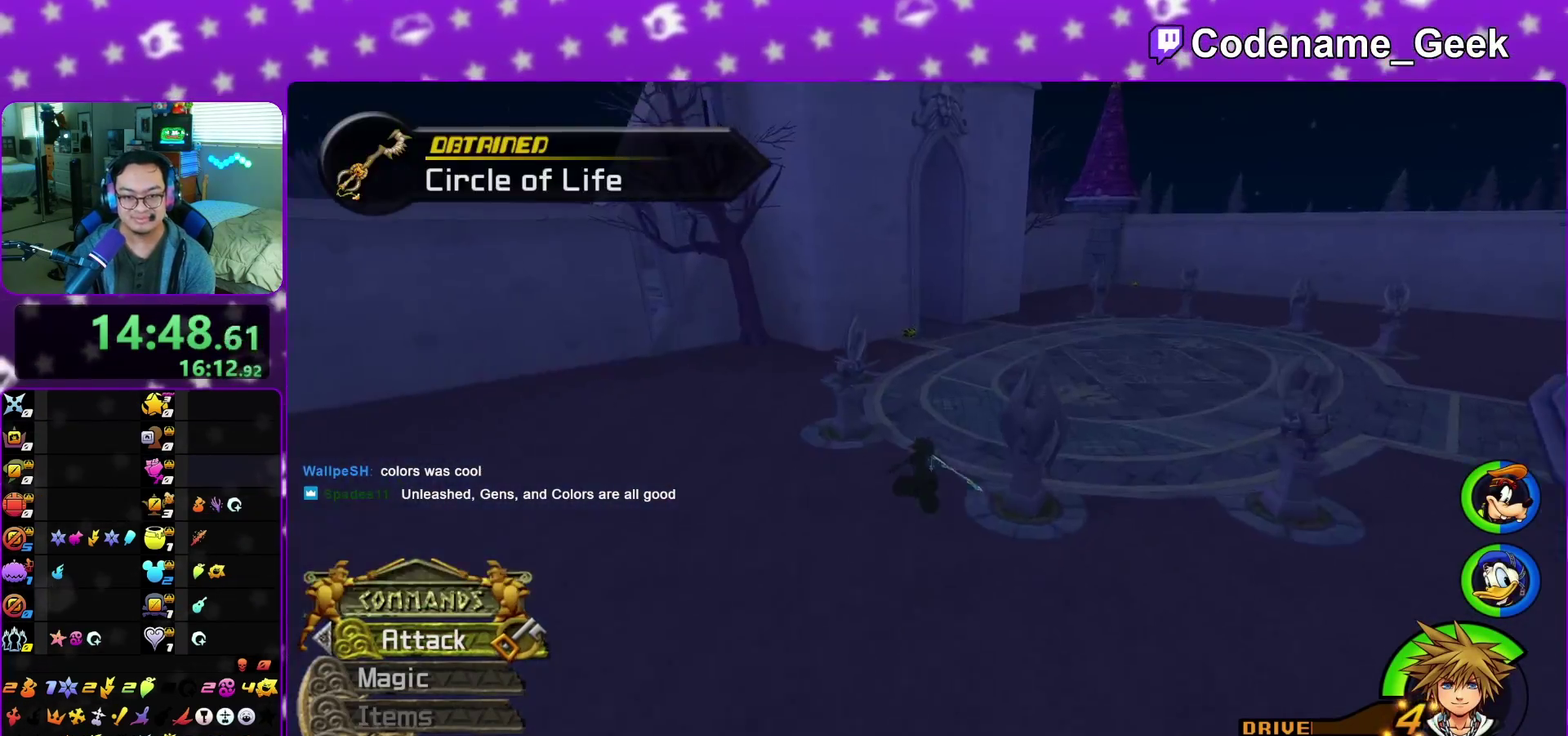
{"dt_ms": 400, "buttons": ["Y"], "left_stick": "up", "right_stick": "center", "events": [[17, "right_stick", "center"], [233, "right_stick", "up-left"], [283, "right_stick", "center"]]}
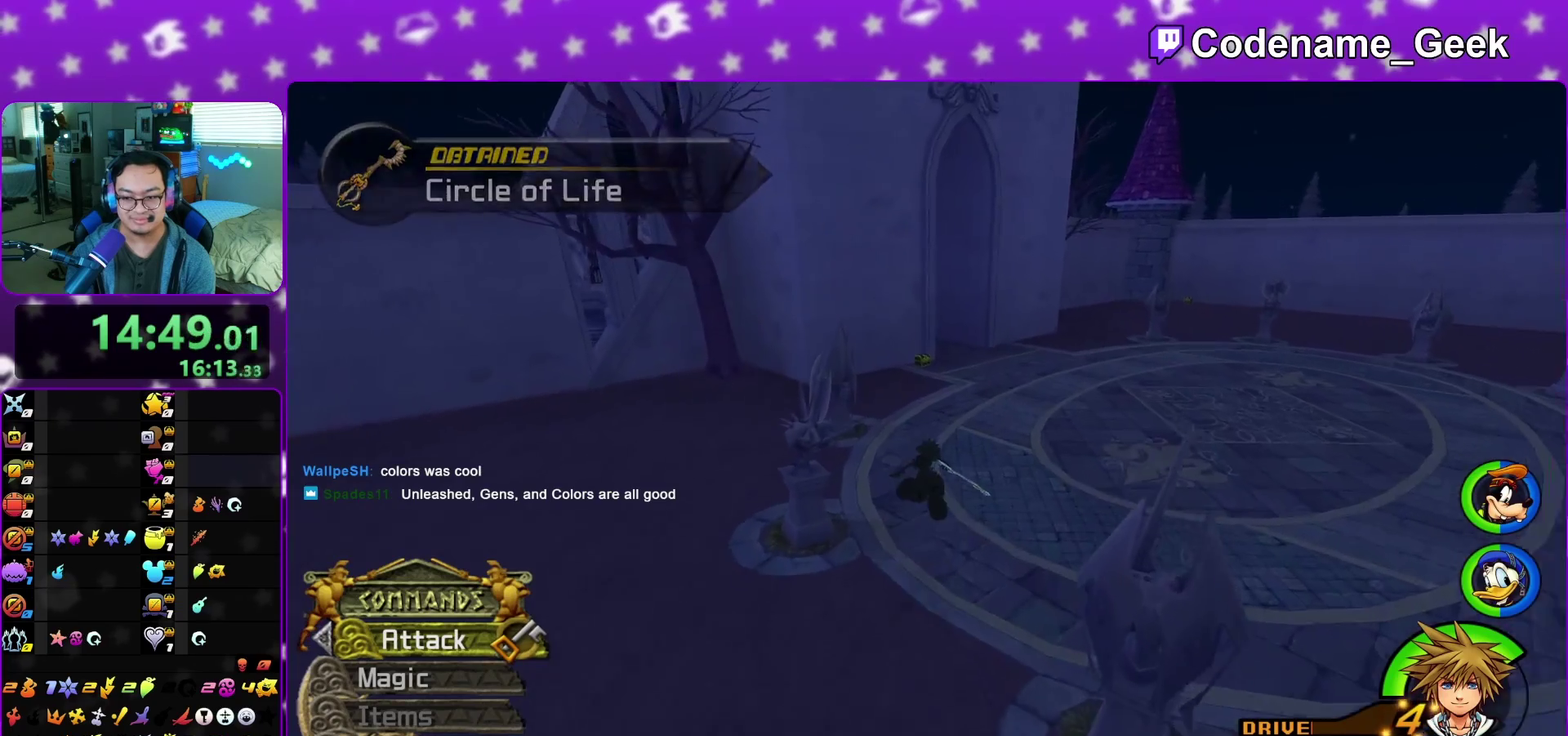
{"dt_ms": 700, "buttons": [], "left_stick": "up", "right_stick": "center", "events": [[183, "right_stick", "right"], [267, "right_stick", "center"], [533, "right_stick", "right"], [583, "right_stick", "center"], [700, "Y", "up"]]}
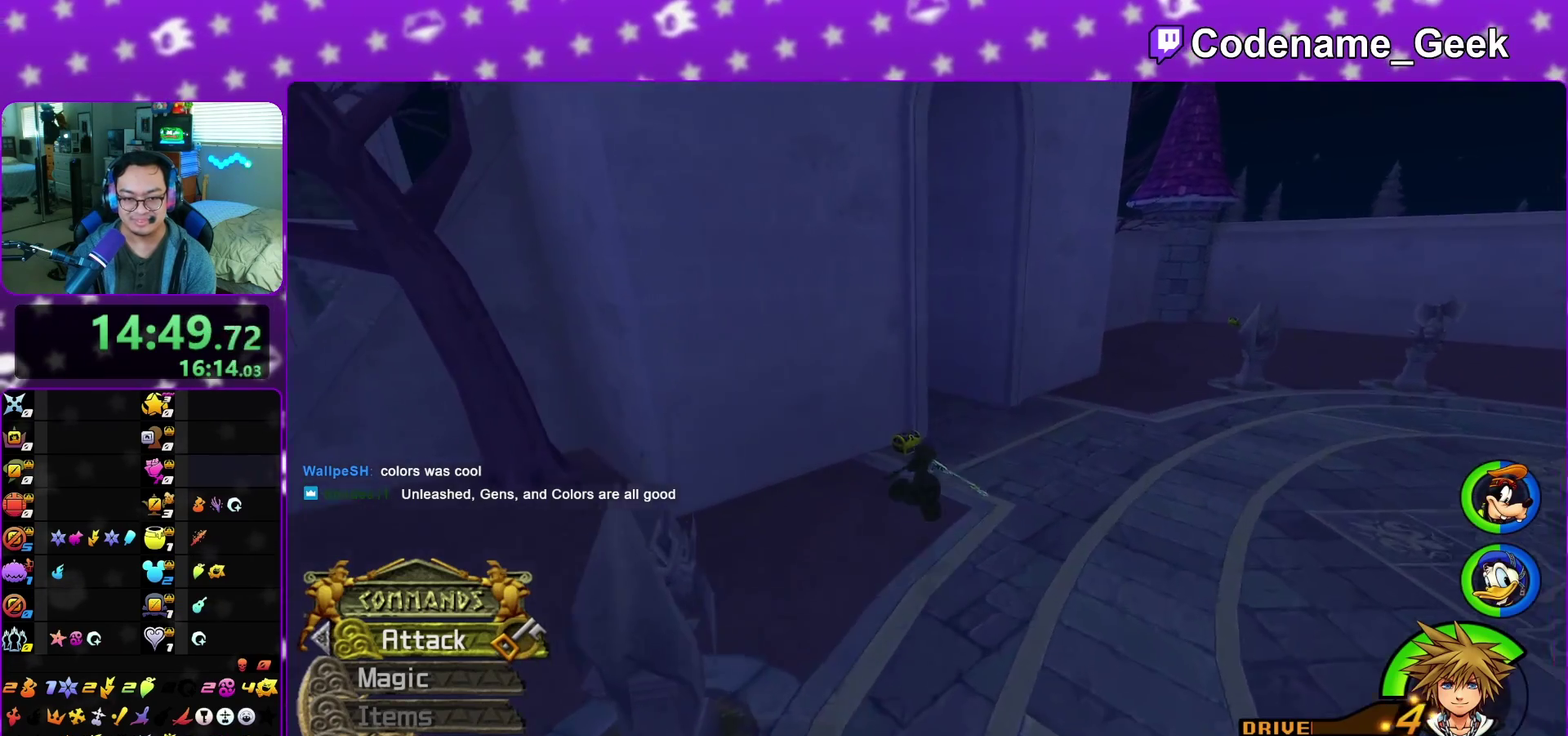
{"dt_ms": 300, "buttons": [], "left_stick": "up-right", "right_stick": "center", "events": [[283, "left_stick", "up-right"]]}
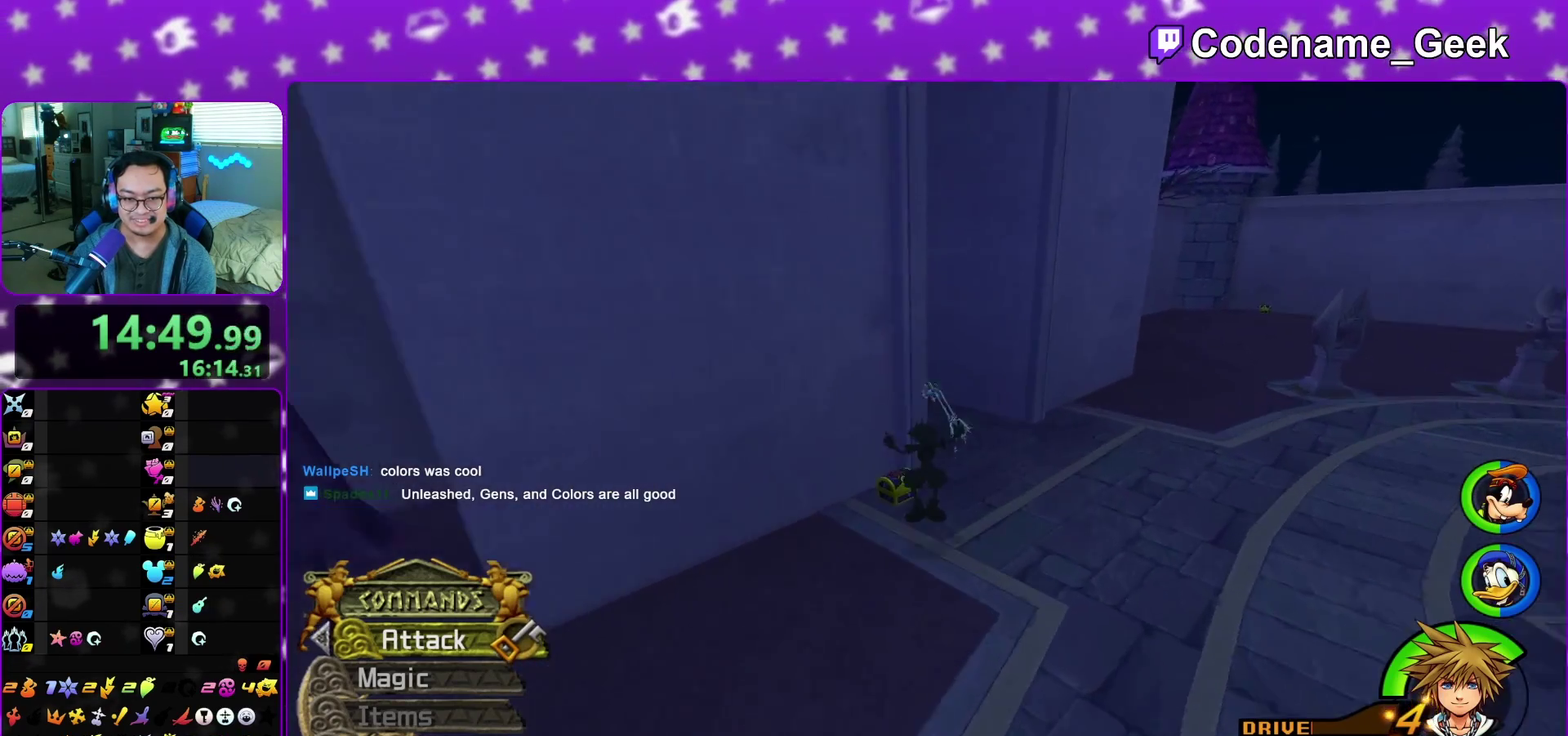
{"dt_ms": 600, "buttons": [], "left_stick": "center", "right_stick": "right", "events": [[100, "right_stick", "right"], [250, "X", "down"], [317, "right_stick", "center"], [350, "X", "up"], [383, "left_stick", "center"], [433, "X", "down"], [533, "X", "up"], [583, "right_stick", "right"]]}
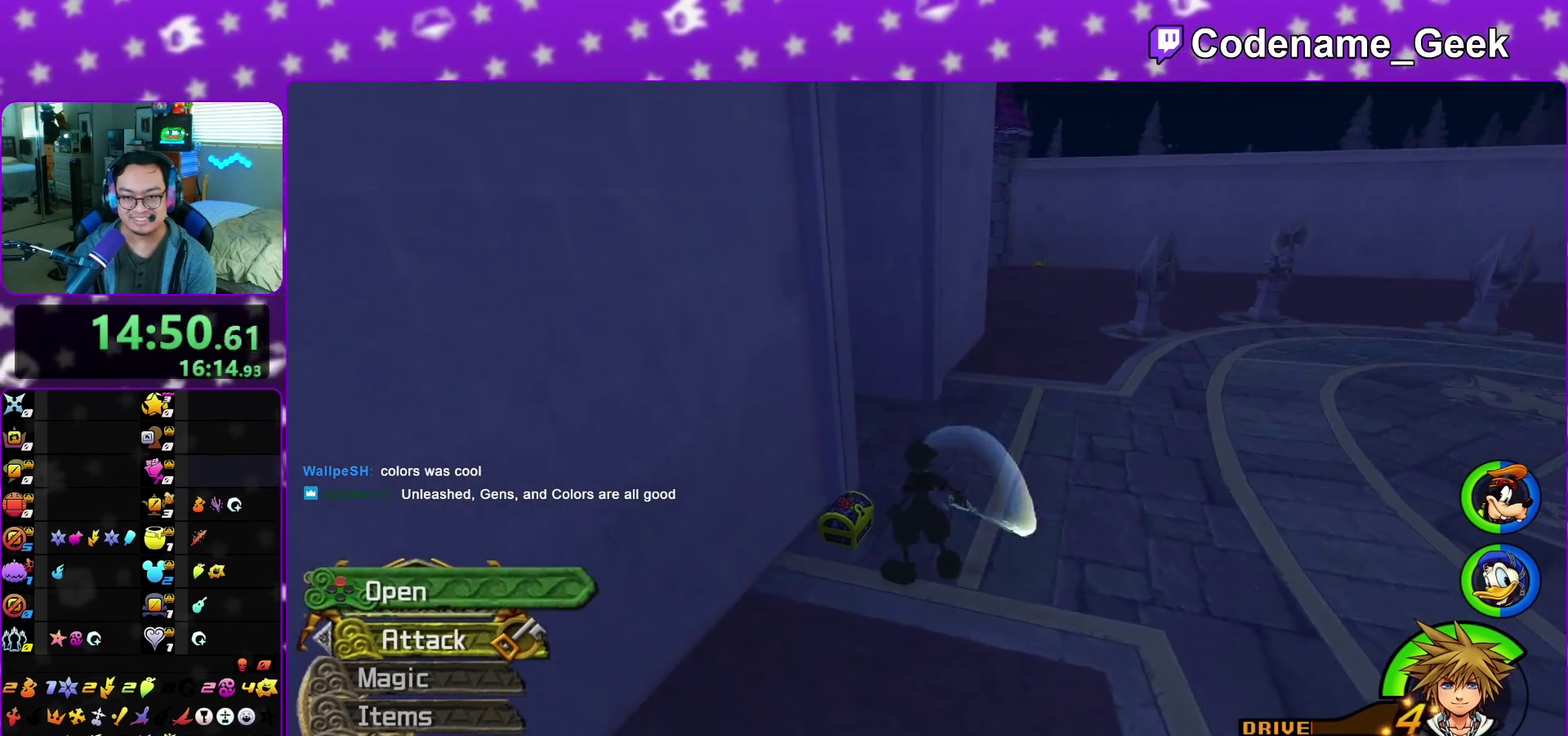
{"dt_ms": 400, "buttons": [], "left_stick": "center", "right_stick": "center", "events": [[17, "X", "down"], [50, "right_stick", "center"], [100, "X", "up"], [183, "X", "down"], [300, "X", "up"], [300, "right_stick", "down-right"], [383, "right_stick", "center"]]}
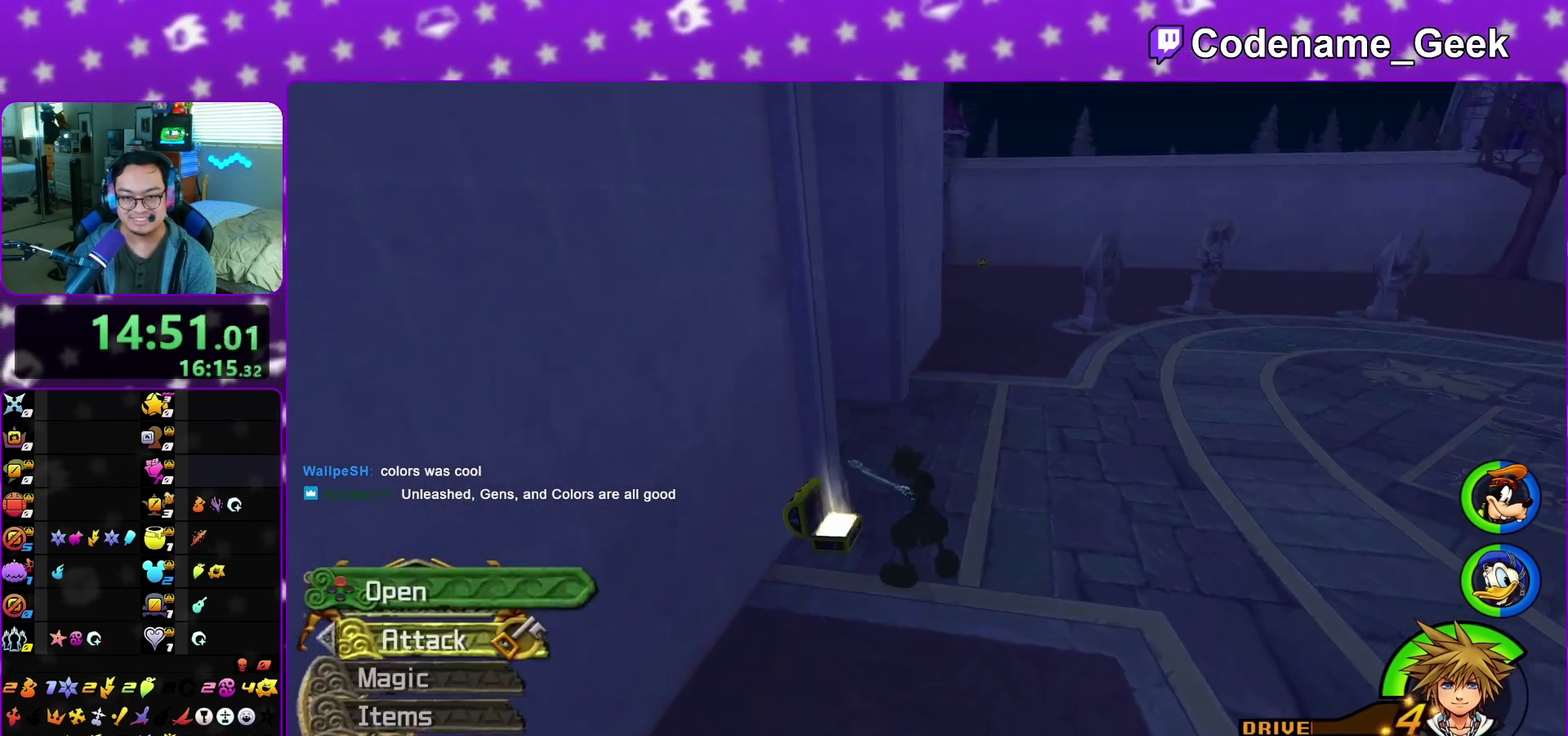
{"dt_ms": 700, "buttons": ["B"], "left_stick": "up", "right_stick": "center", "events": [[200, "left_stick", "up"], [450, "B", "down"], [533, "B", "up"], [600, "B", "down"]]}
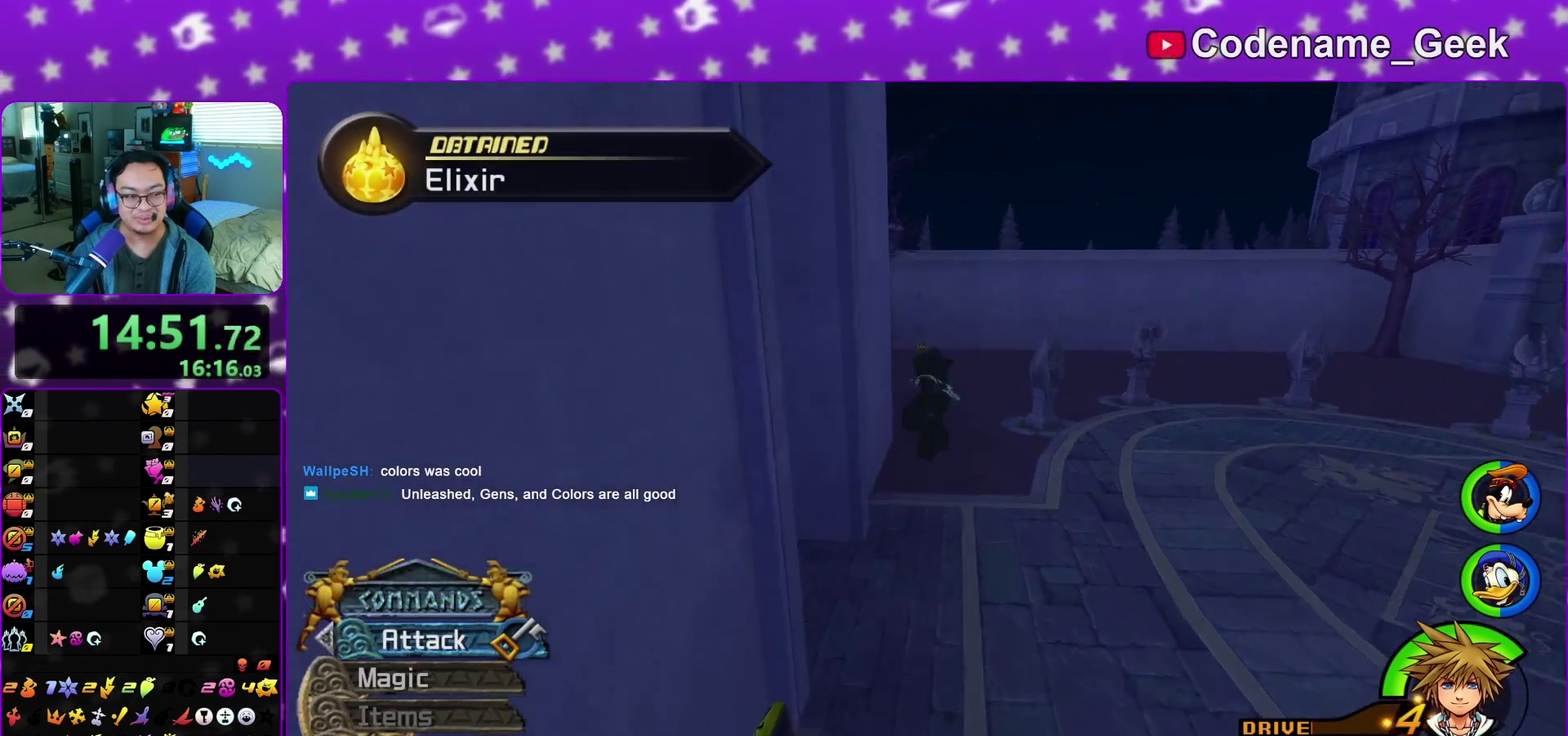
{"dt_ms": 300, "buttons": ["Y"], "left_stick": "up", "right_stick": "center", "events": [[33, "B", "up"], [33, "Y", "down"]]}
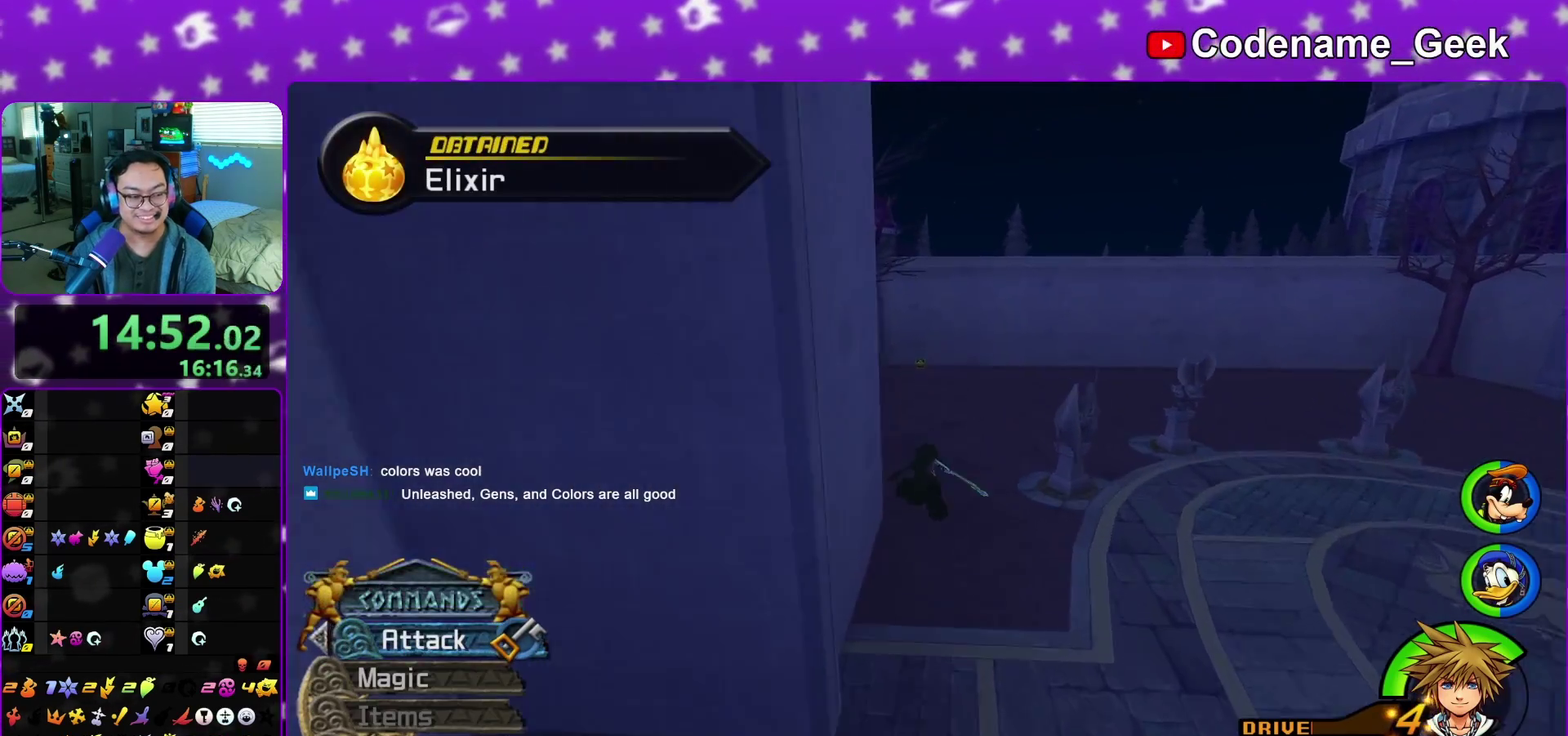
{"dt_ms": 600, "buttons": ["Y"], "left_stick": "up", "right_stick": "center"}
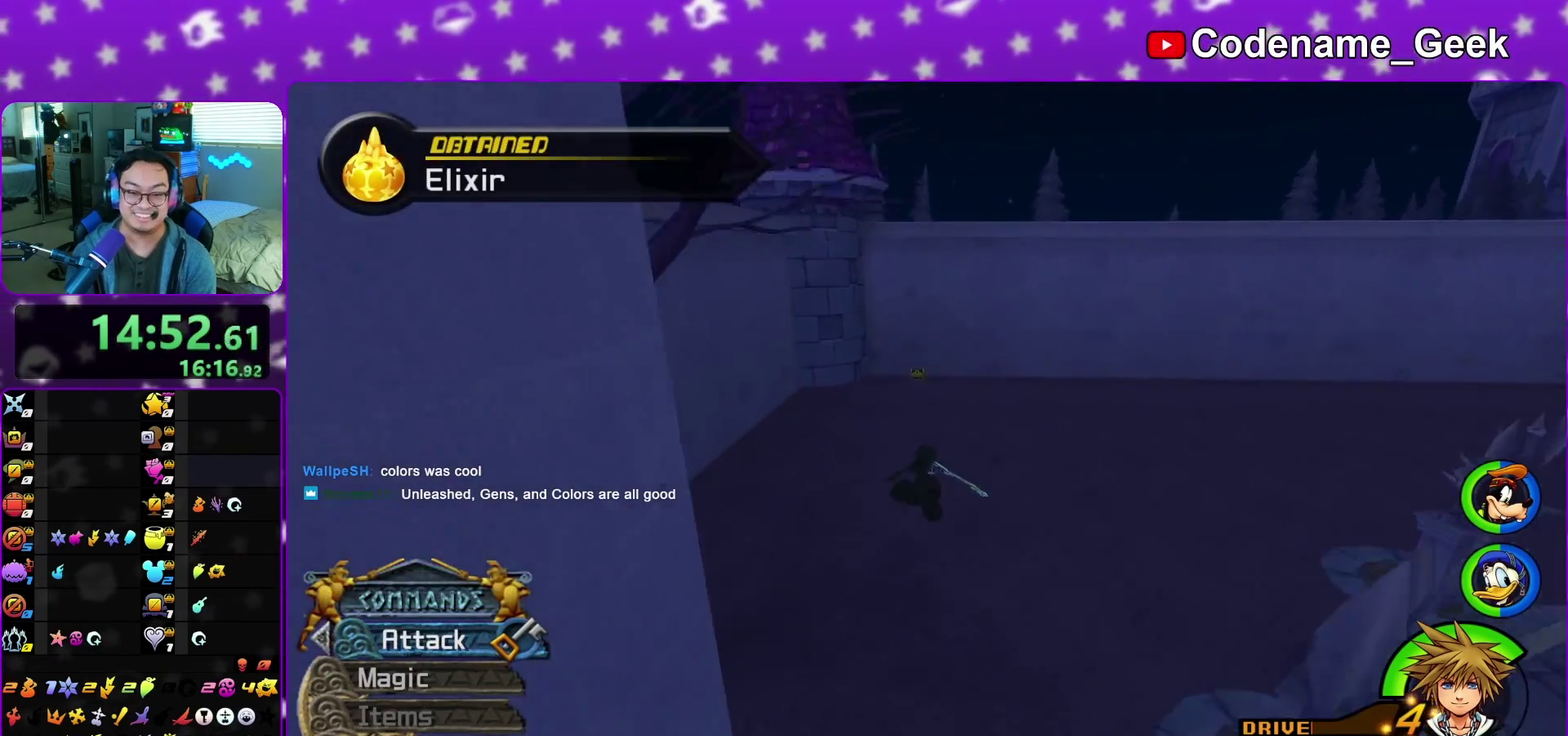
{"dt_ms": 400, "buttons": ["Y"], "left_stick": "up", "right_stick": "center"}
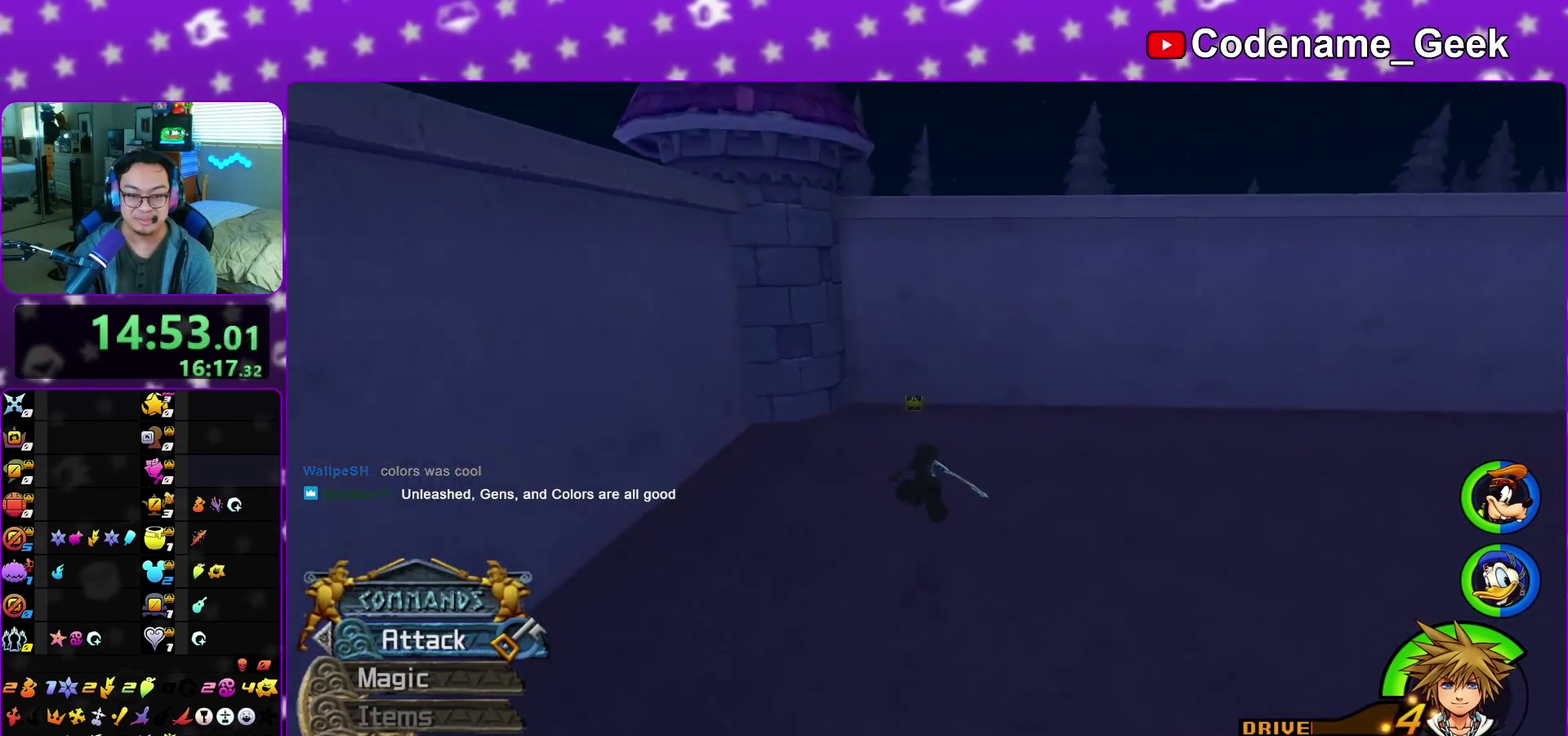
{"dt_ms": 600, "buttons": [], "left_stick": "up", "right_stick": "center", "events": [[267, "Y", "up"]]}
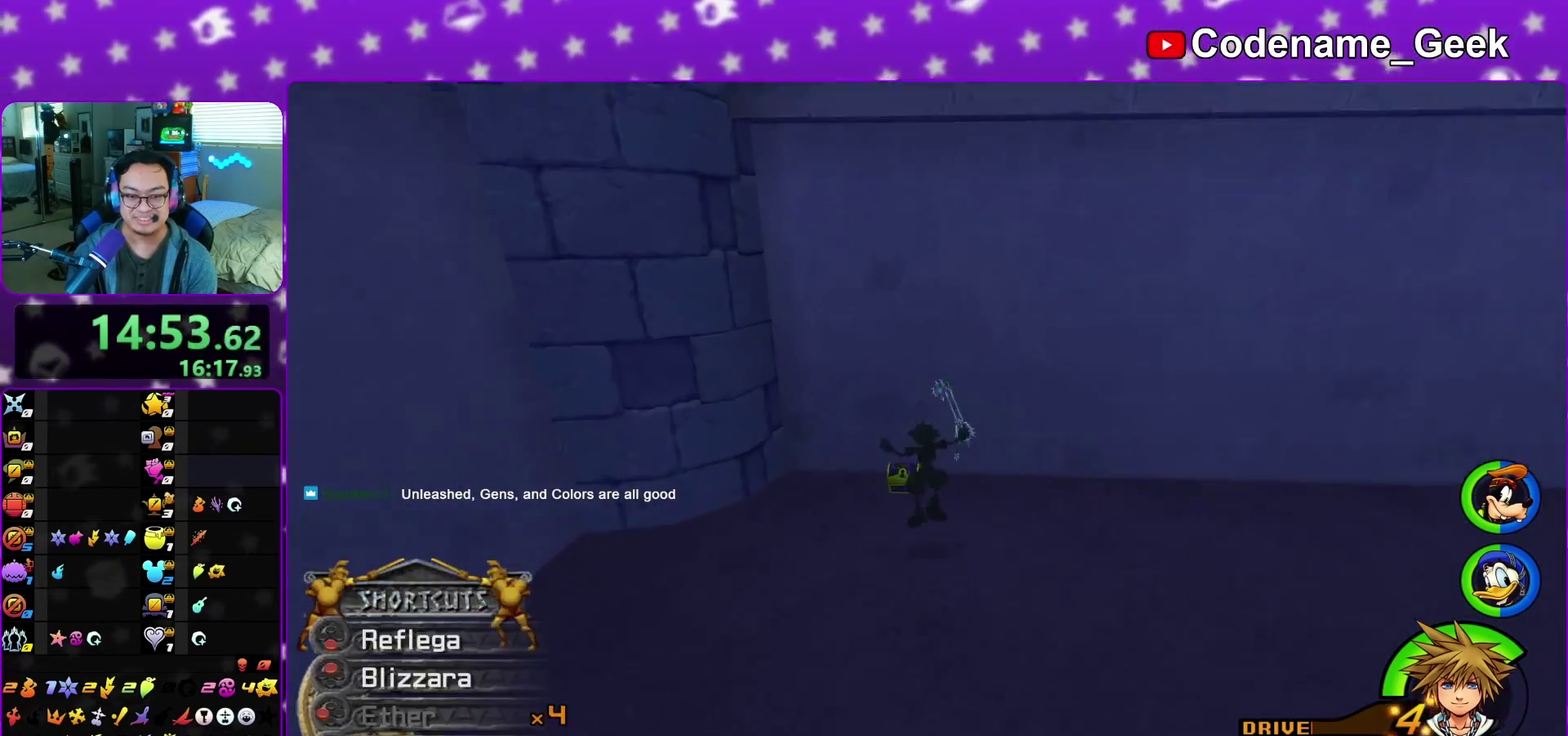
{"dt_ms": 400, "buttons": ["X"], "left_stick": "up-right", "right_stick": "right", "events": [[83, "right_stick", "right"], [317, "X", "down"], [367, "left_stick", "up-right"]]}
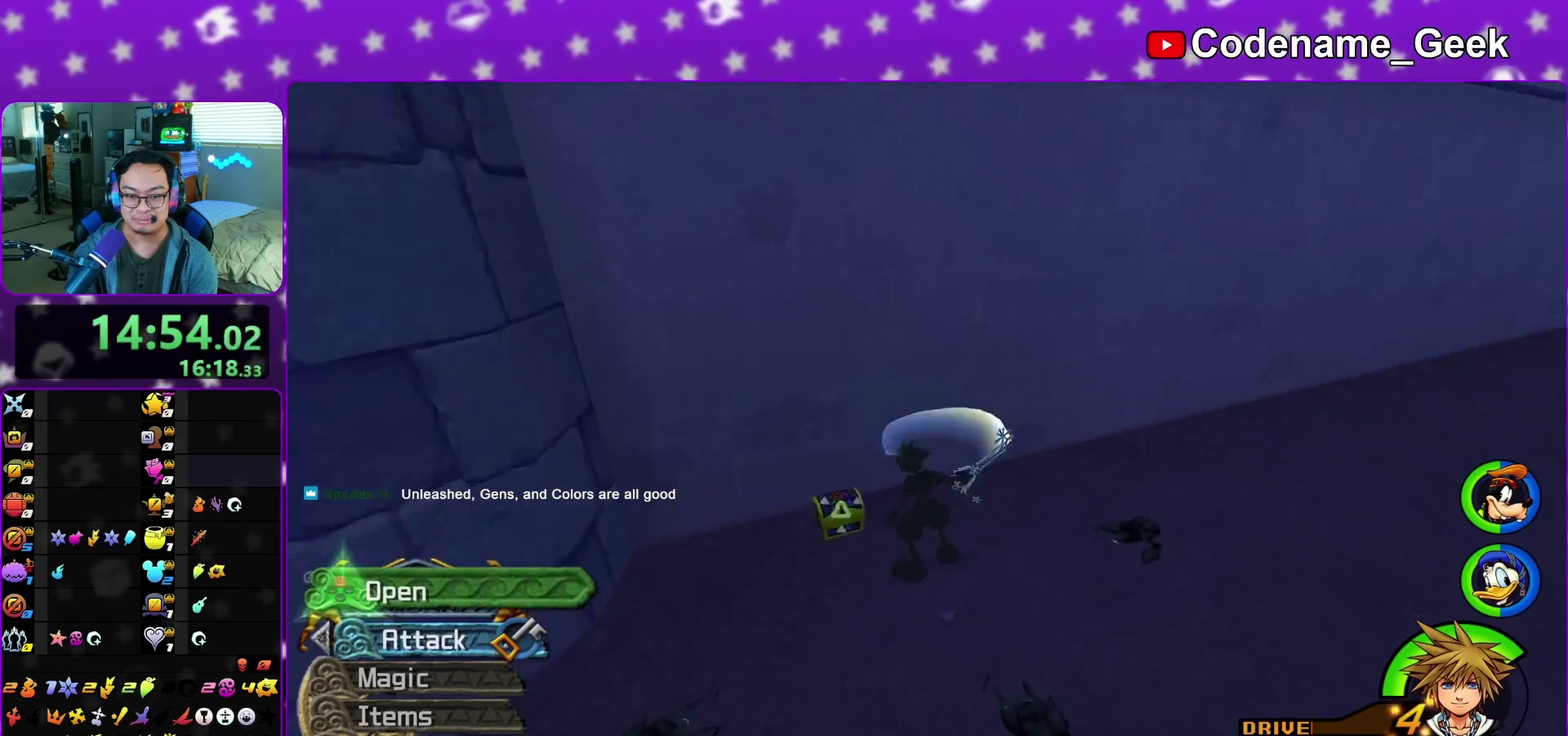
{"dt_ms": 600, "buttons": [], "left_stick": "up", "right_stick": "center", "events": [[17, "X", "up"], [117, "X", "down"], [217, "X", "up"], [317, "X", "down"], [400, "X", "up"], [450, "left_stick", "up"], [450, "right_stick", "center"], [517, "X", "down"], [583, "X", "up"]]}
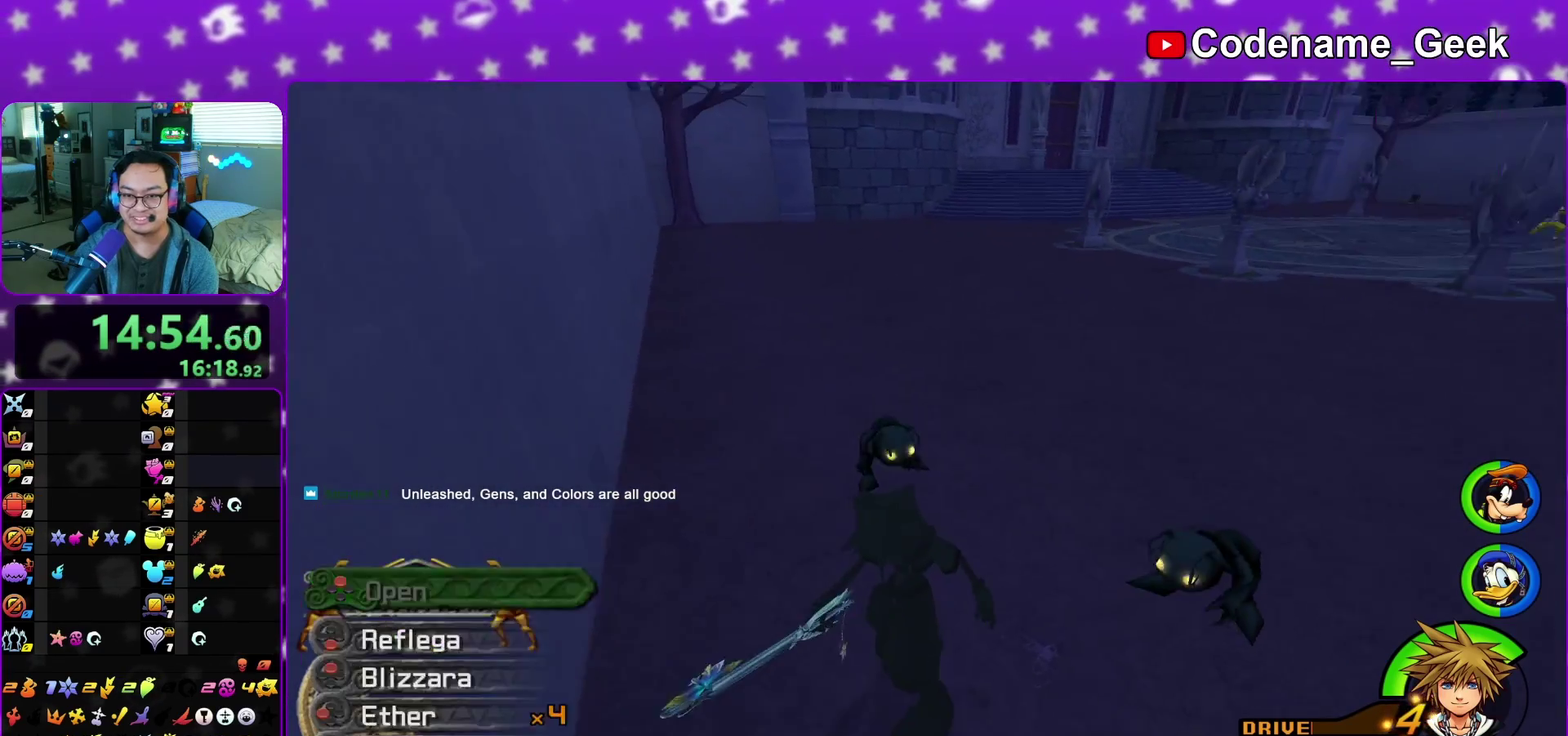
{"dt_ms": 400, "buttons": [], "left_stick": "up", "right_stick": "center", "events": [[150, "left_stick", "up-left"], [150, "right_stick", "left"], [217, "right_stick", "center"], [250, "left_stick", "up"], [350, "right_stick", "right"], [400, "right_stick", "center"]]}
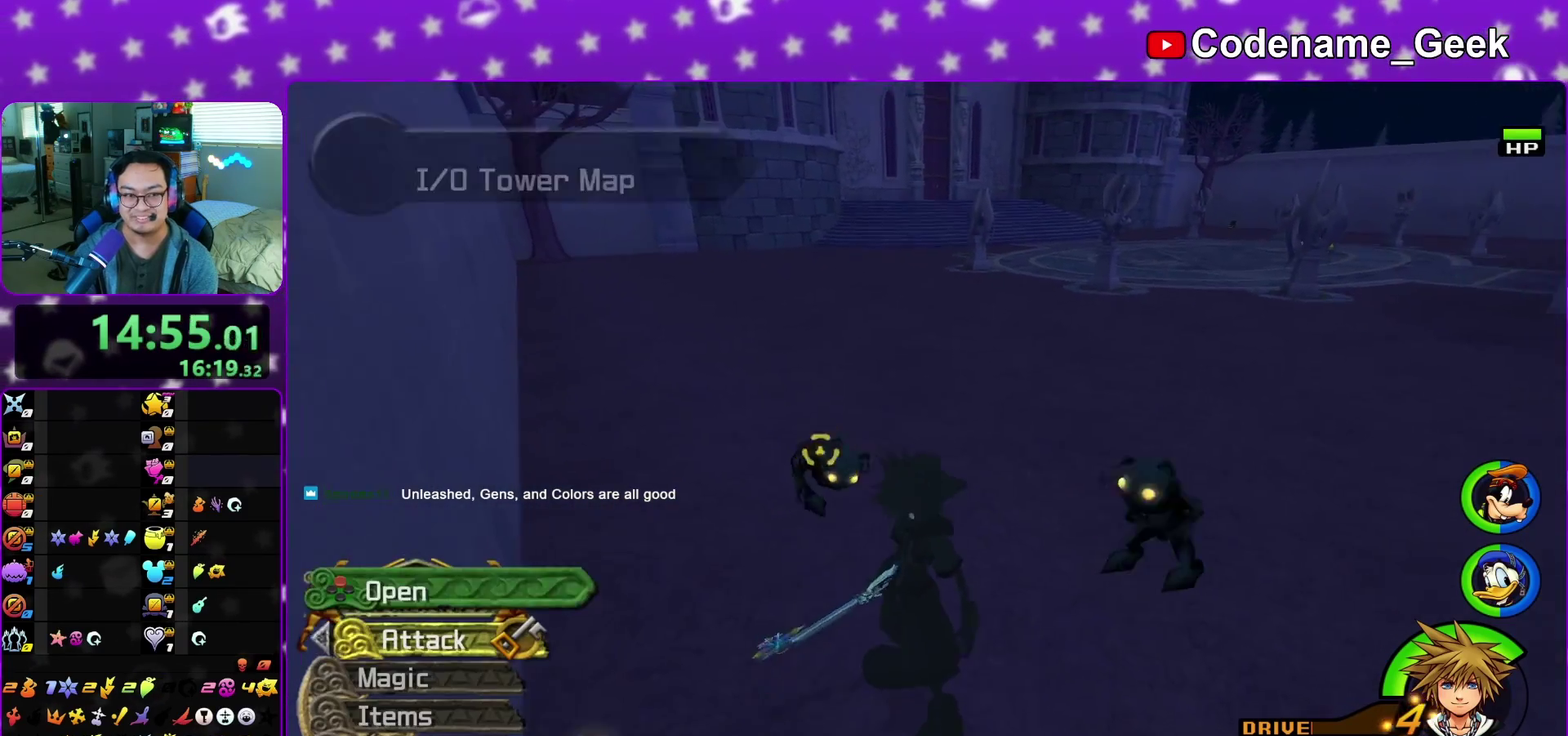
{"dt_ms": 400, "buttons": ["B"], "left_stick": "up", "right_stick": "center", "events": [[150, "B", "down"], [300, "B", "up"], [350, "B", "down"]]}
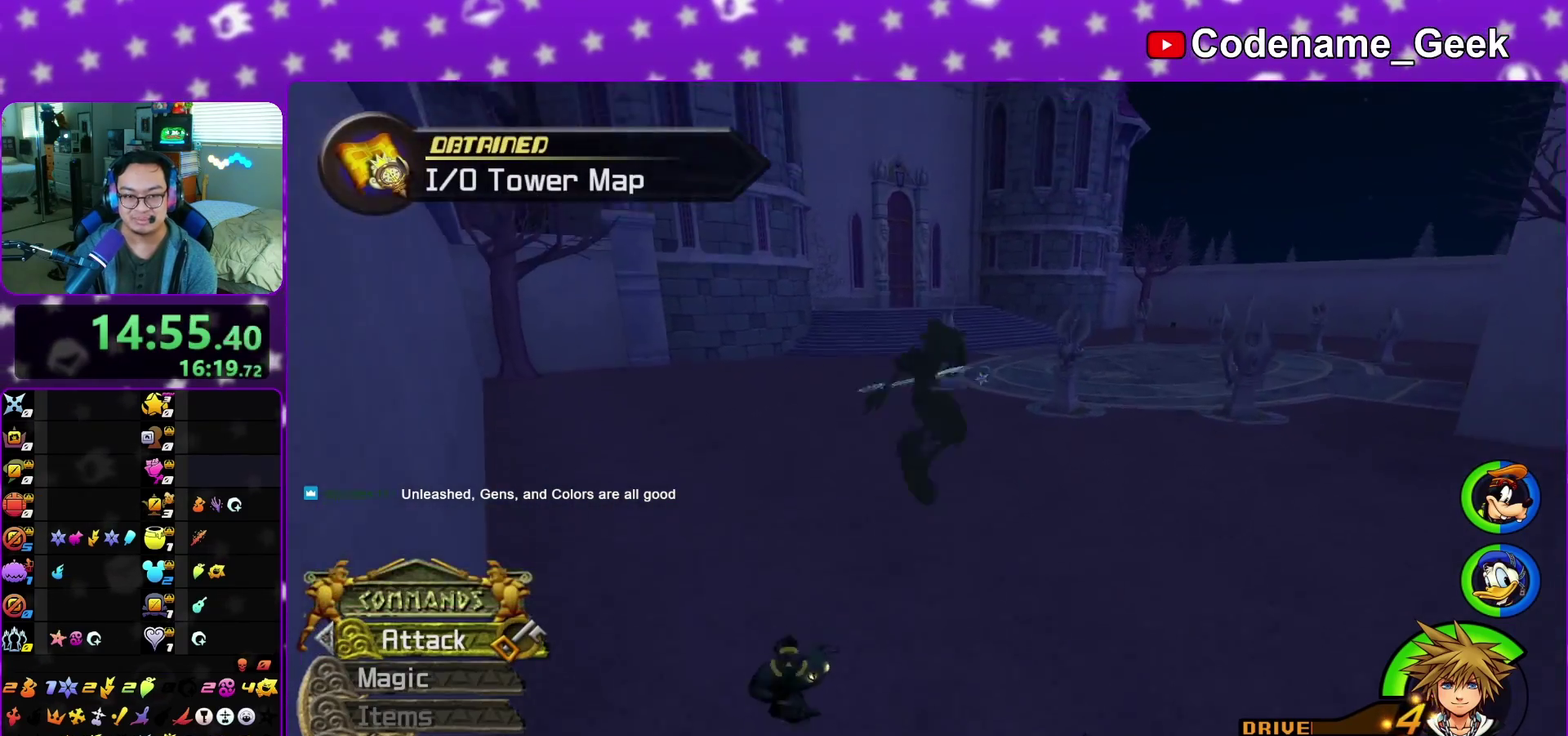
{"dt_ms": 600, "buttons": ["Y"], "left_stick": "up", "right_stick": "center", "events": [[100, "B", "up"], [167, "Y", "down"]]}
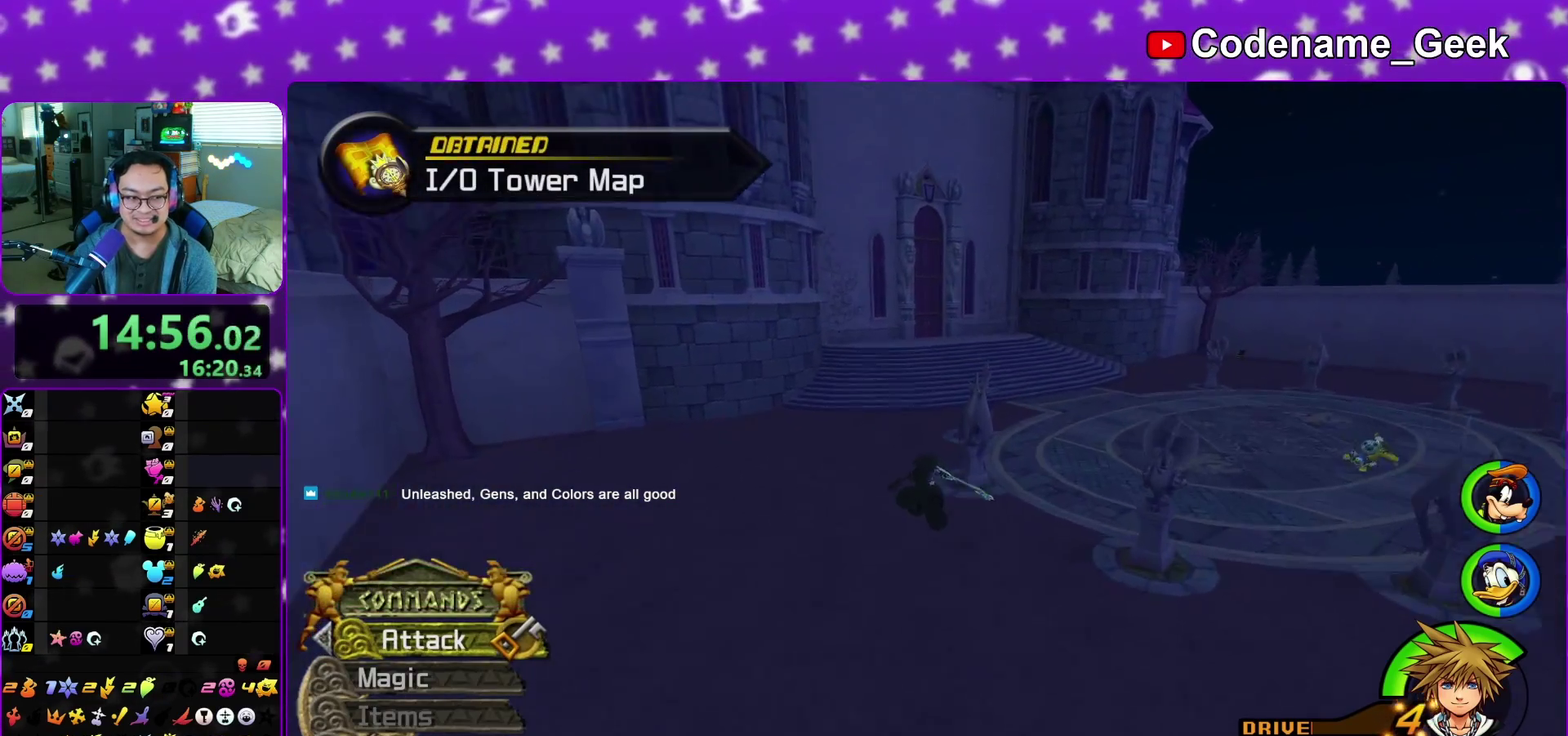
{"dt_ms": 500, "buttons": ["Y"], "left_stick": "up", "right_stick": "center", "events": []}
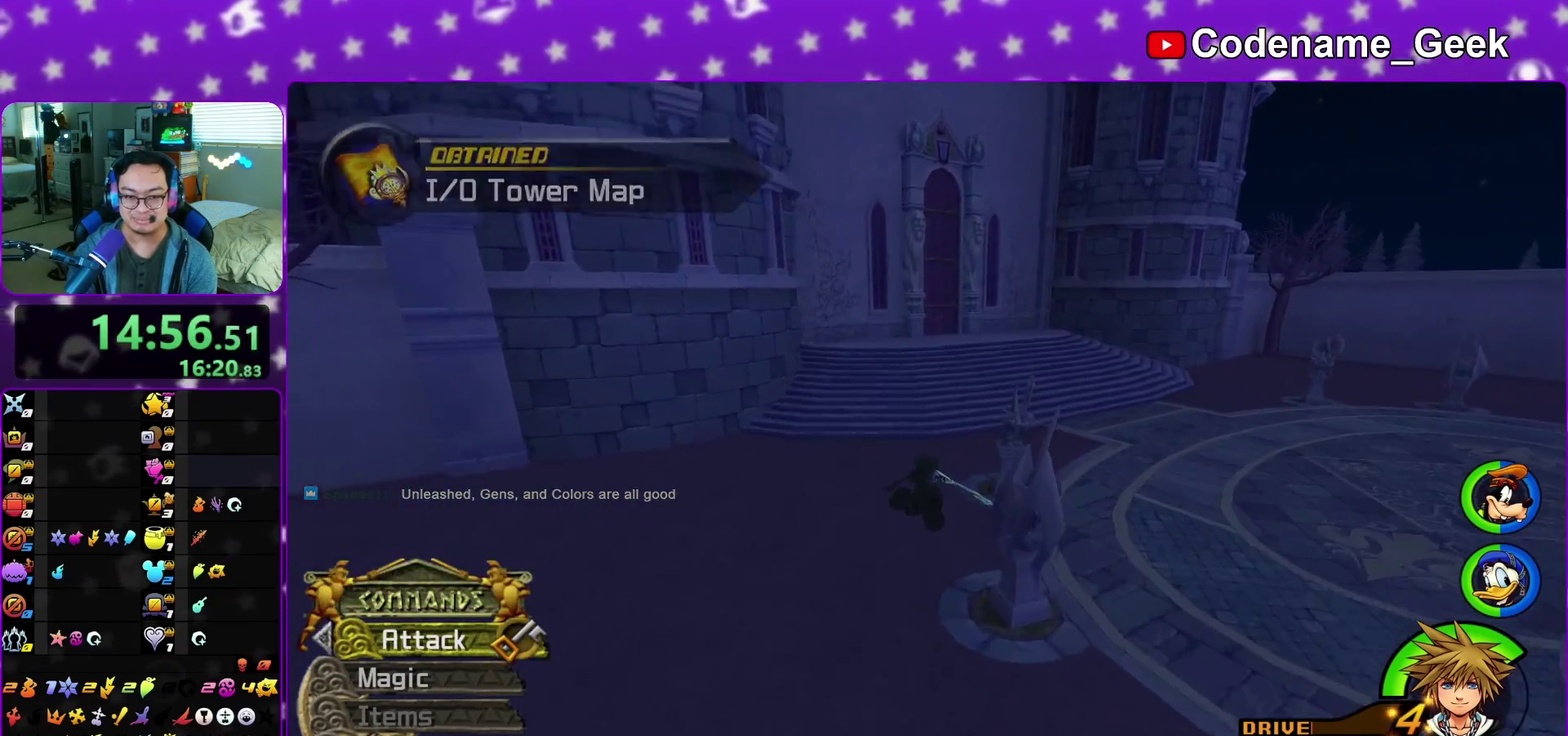
{"dt_ms": 500, "buttons": ["Y"], "left_stick": "up", "right_stick": "center", "events": [[17, "right_stick", "up"], [67, "right_stick", "center"], [383, "right_stick", "right"], [450, "right_stick", "center"]]}
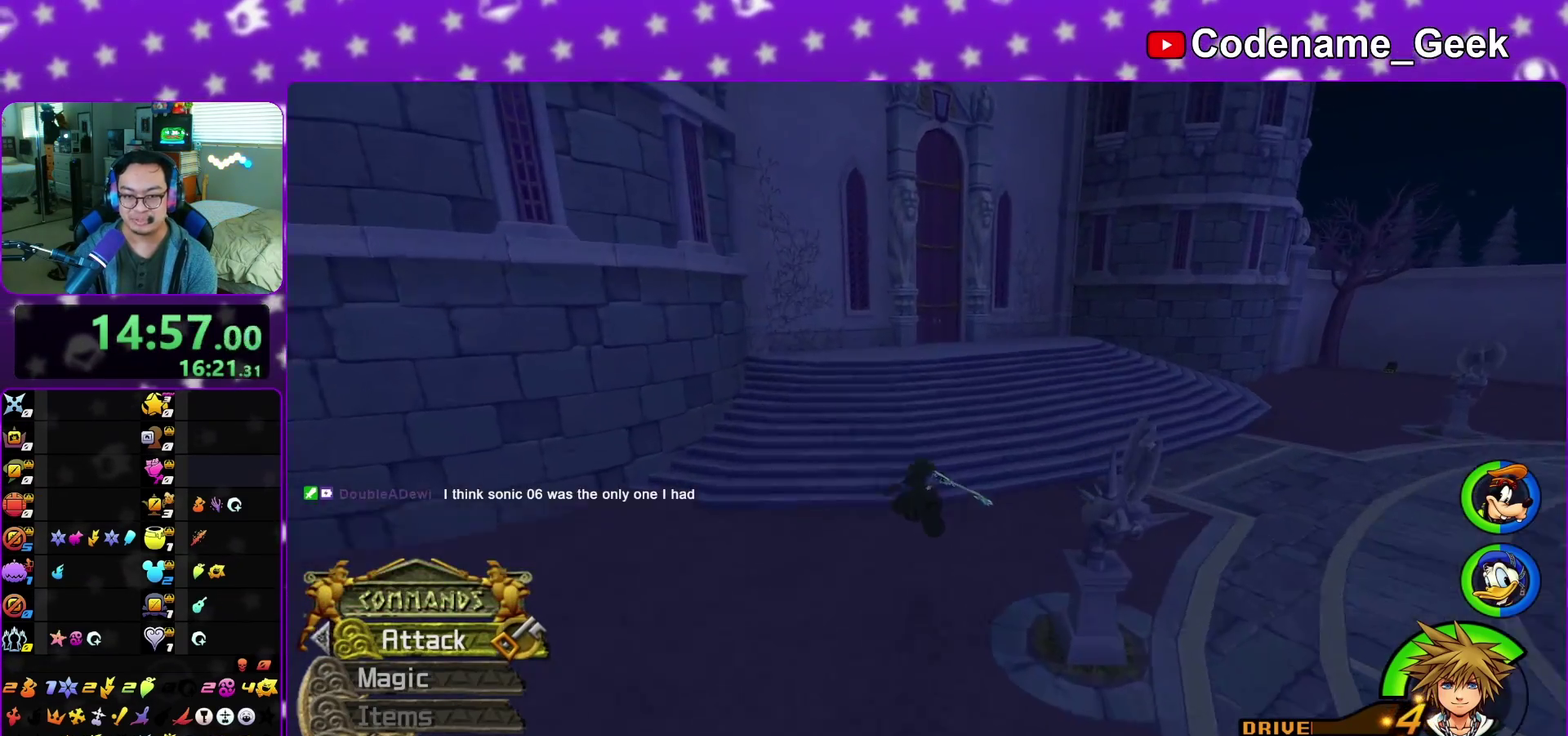
{"dt_ms": 400, "buttons": ["Y"], "left_stick": "up", "right_stick": "center", "events": []}
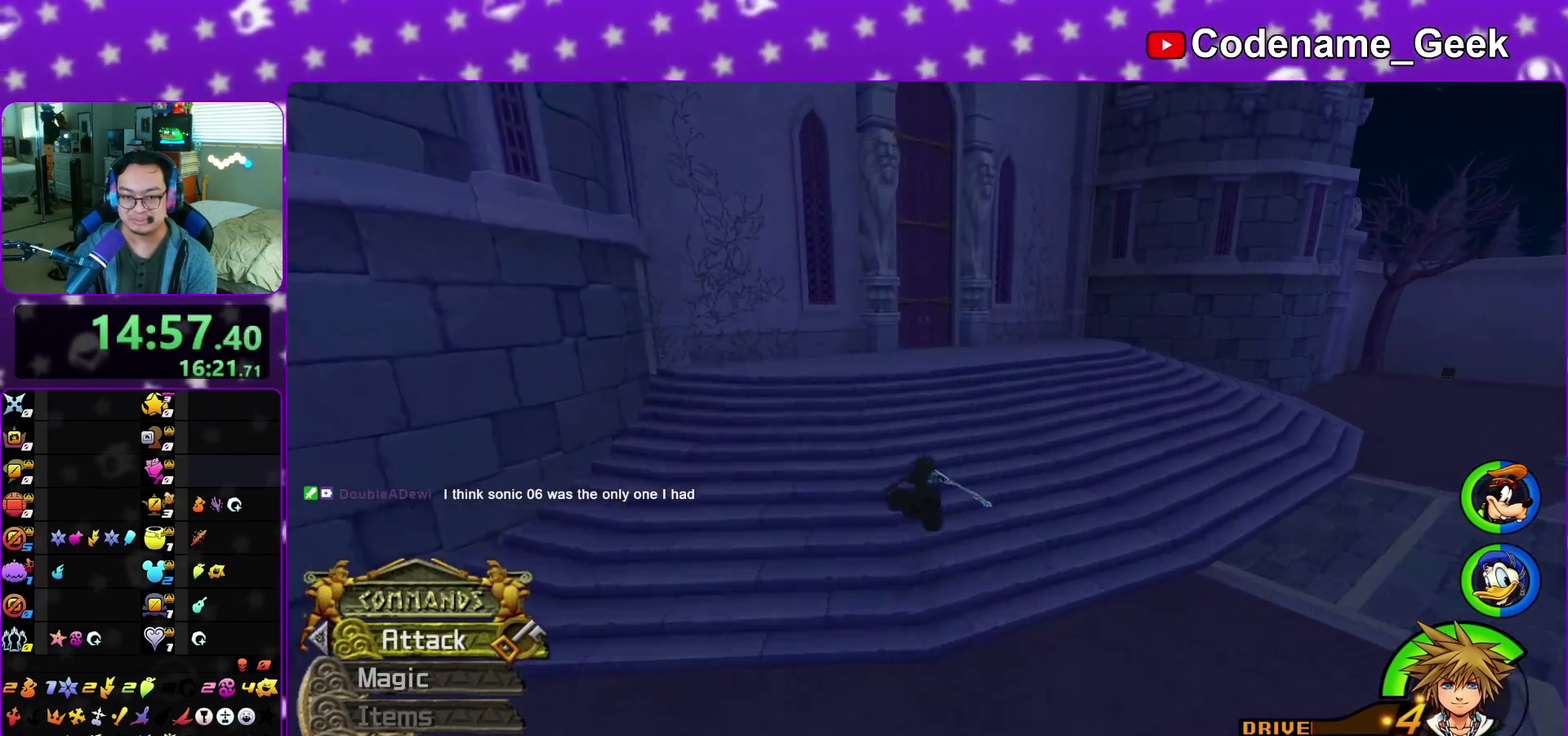
{"dt_ms": 600, "buttons": ["Y"], "left_stick": "up", "right_stick": "center", "events": [[83, "Y", "up"], [233, "B", "down"], [333, "B", "up"], [417, "B", "down"], [533, "B", "up"], [600, "Y", "down"]]}
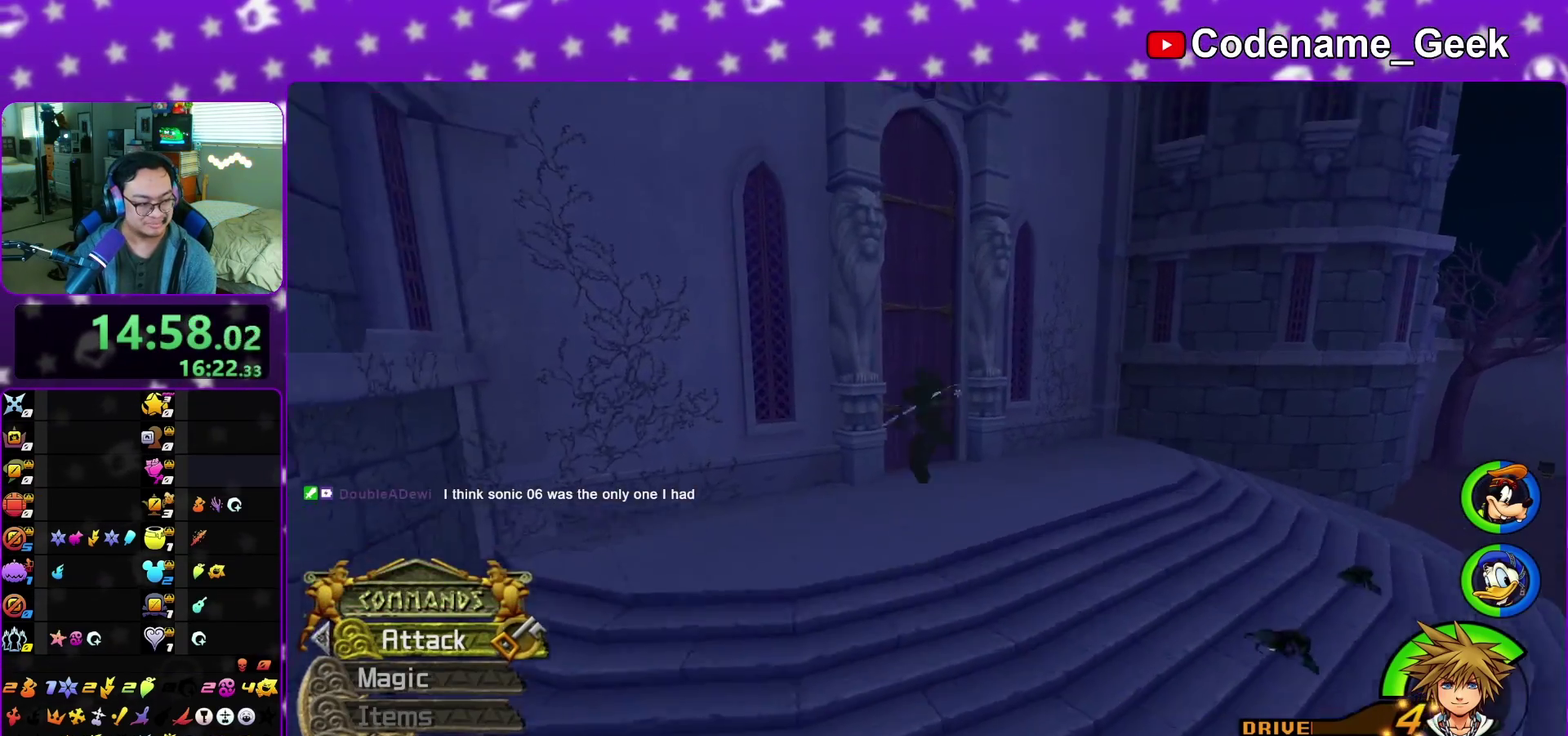
{"dt_ms": 300, "buttons": ["Y"], "left_stick": "up", "right_stick": "center", "events": []}
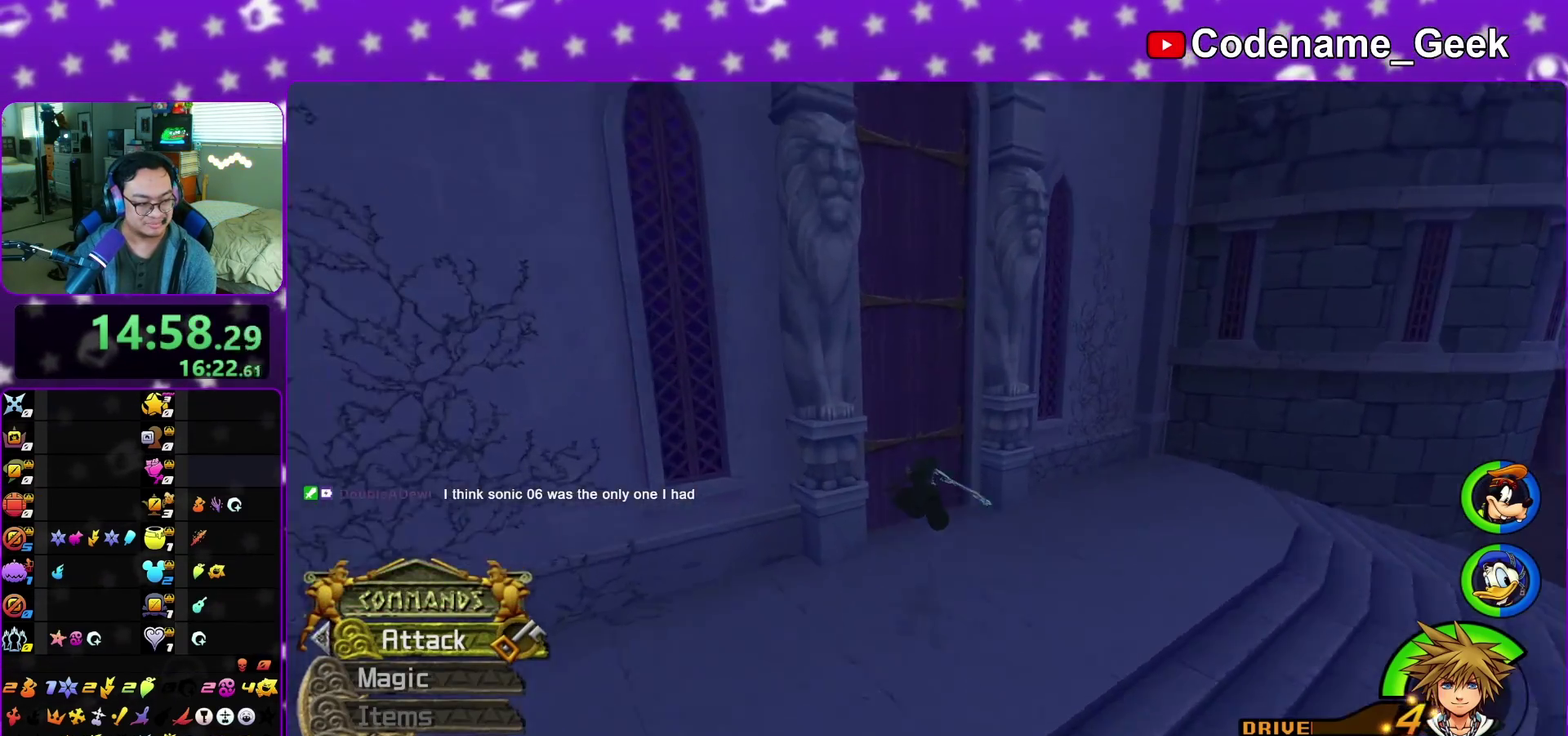
{"dt_ms": 900, "buttons": [], "left_stick": "up", "right_stick": "center", "events": [[167, "right_stick", "left"], [283, "right_stick", "center"], [317, "Y", "up"], [517, "left_stick", "center"], [750, "left_stick", "up"]]}
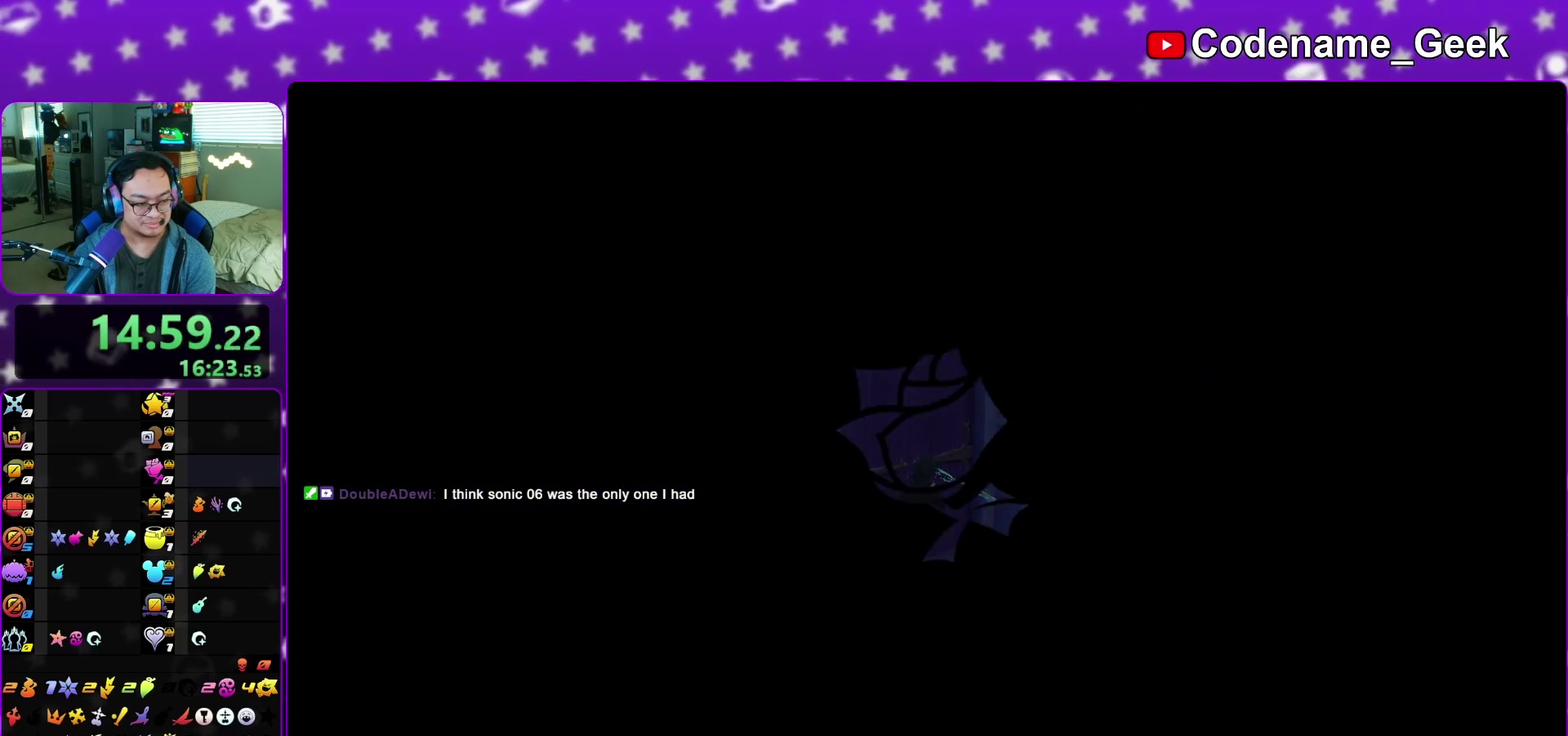
{"dt_ms": 300, "buttons": [], "left_stick": "up", "right_stick": "center", "events": []}
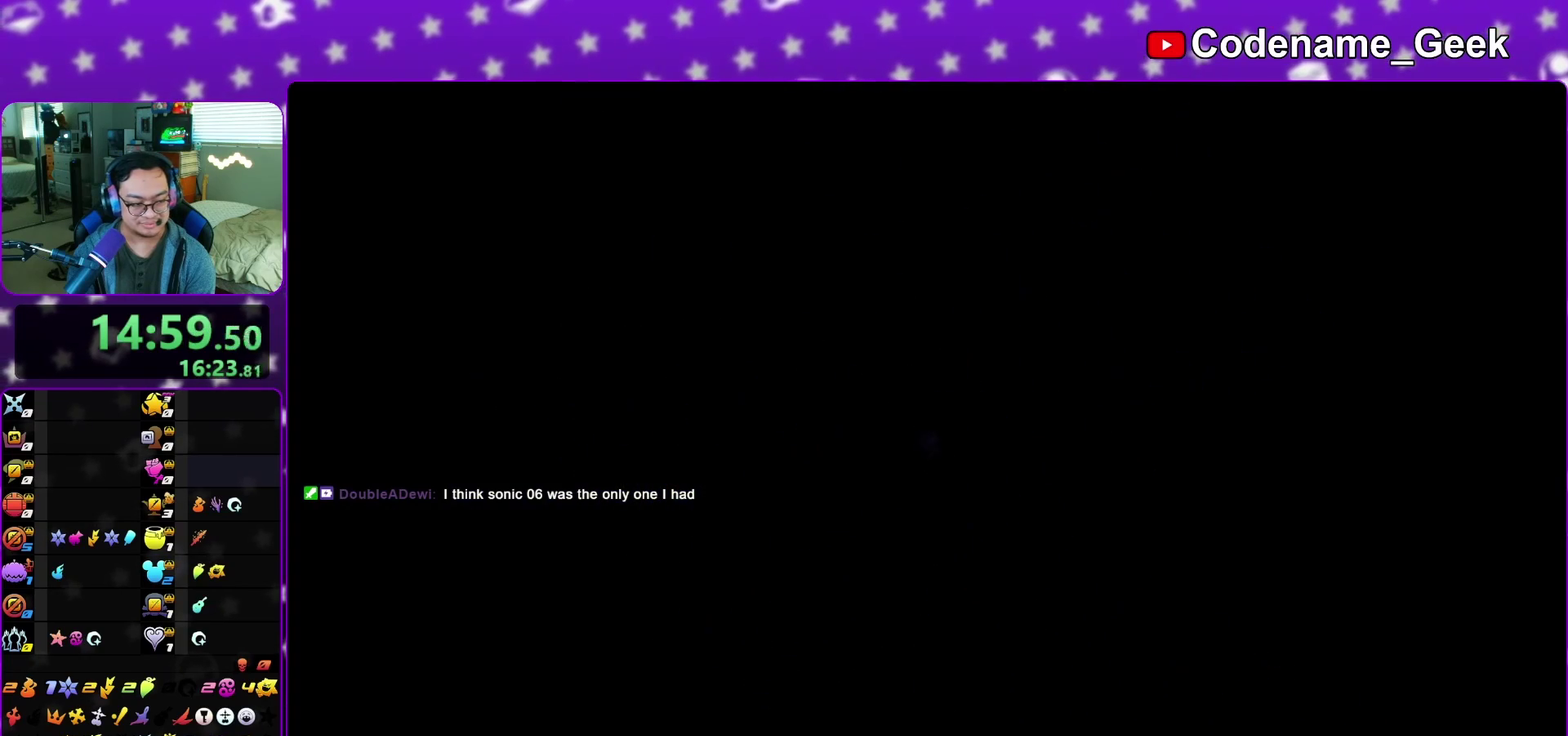
{"dt_ms": 500, "buttons": ["A"], "left_stick": "right", "right_stick": "center", "events": [[167, "left_stick", "right"], [217, "B", "down"], [350, "B", "up"], [483, "A", "down"]]}
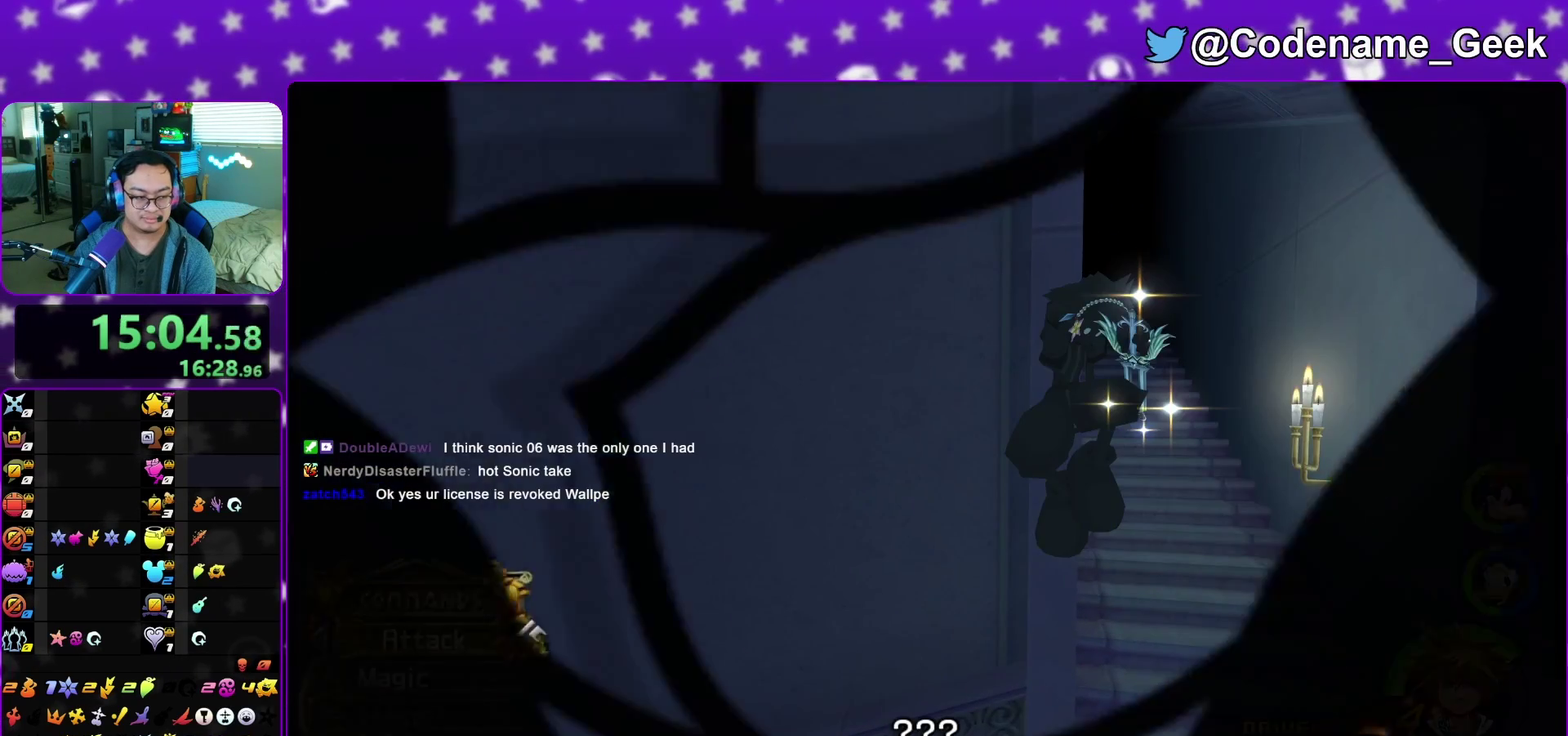
{"dt_ms": 500, "buttons": [], "left_stick": "center", "right_stick": "center", "events": [[100, "B", "down"], [117, "left_stick", "up-right"], [150, "B", "up"], [183, "left_stick", "up"], [233, "B", "down"], [250, "A", "up"], [250, "left_stick", "center"], [317, "B", "up"]]}
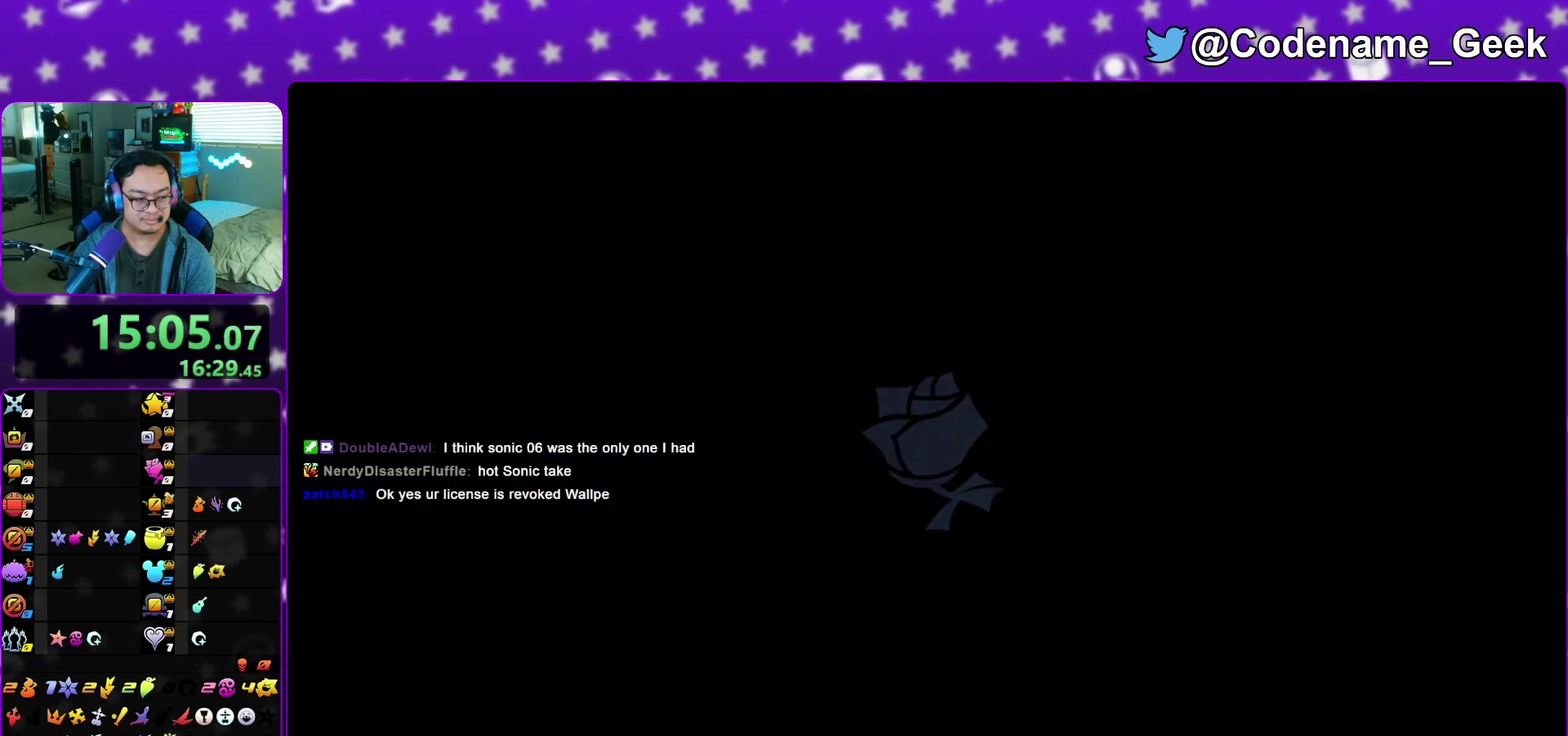
{"dt_ms": 600, "buttons": ["A"], "left_stick": "down", "right_stick": "center", "events": [[17, "B", "down"], [17, "left_stick", "down-right"], [100, "A", "down"], [100, "B", "up"], [150, "A", "up"], [150, "left_stick", "down"], [217, "A", "down"], [283, "A", "up"], [350, "A", "down"], [417, "A", "up"], [483, "A", "down"]]}
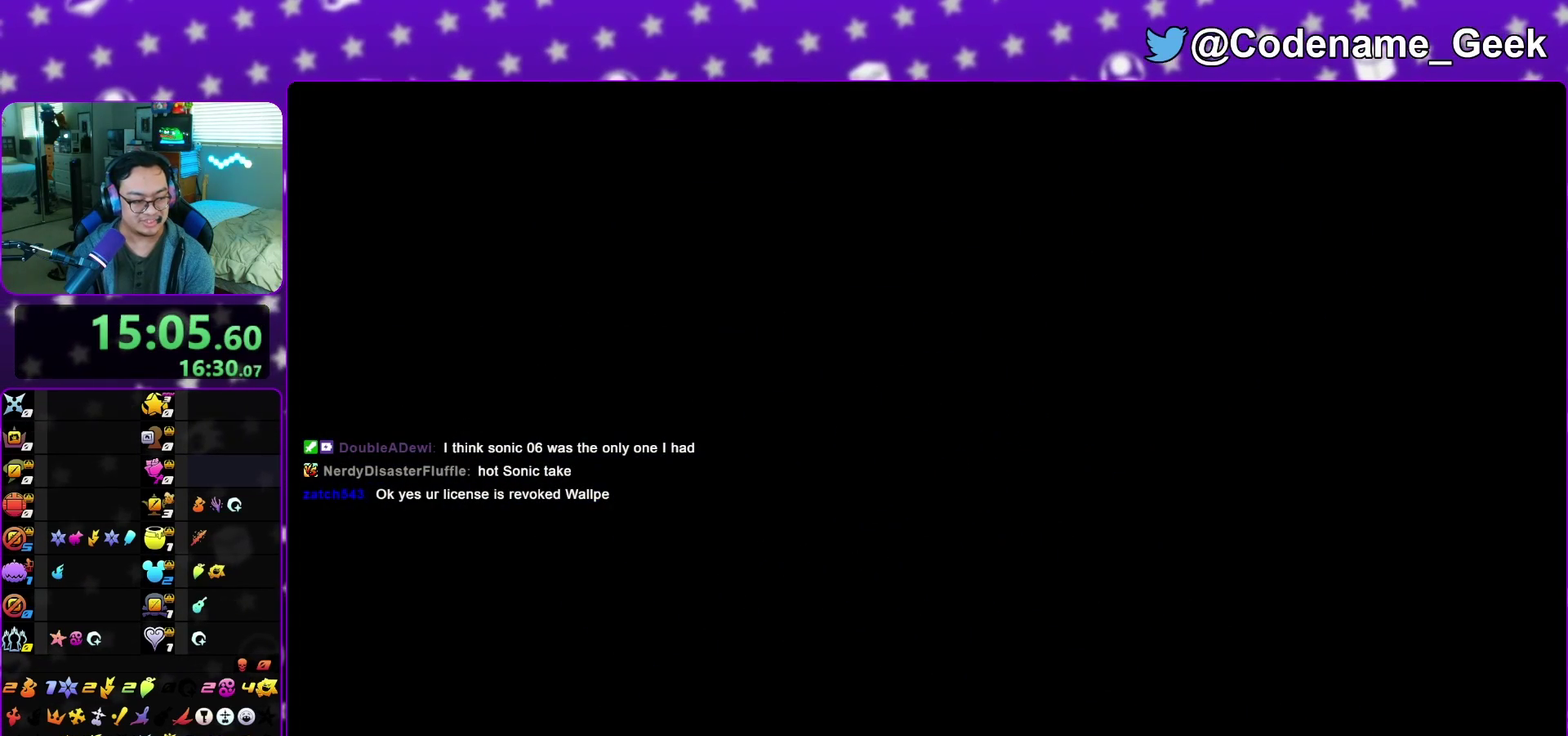
{"dt_ms": 400, "buttons": ["B"], "left_stick": "down", "right_stick": "center", "events": [[100, "A", "up"], [317, "A", "down"], [383, "A", "up"], [383, "B", "down"]]}